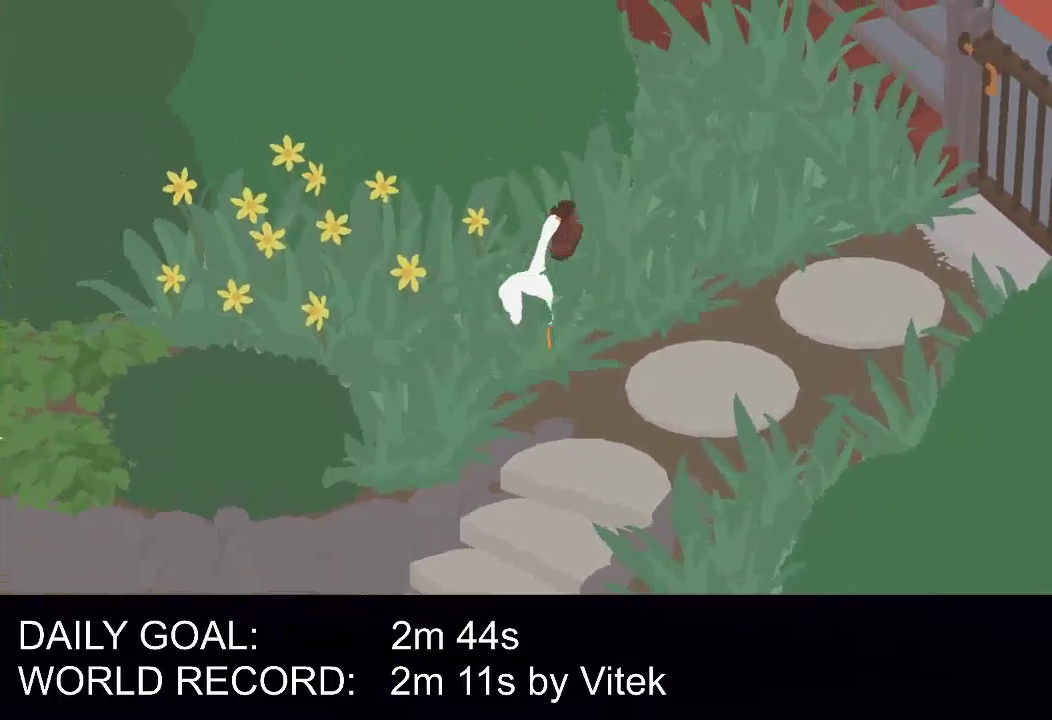
Gameplay with a controller (Xbox layout); each line is a JSON object with the inputs held at the frame after it. "events" lists button and stick changes between this image and that frame as [ms after this image, input, new state], when the widget could be followed in between. Not read: R3 right_stick.
{"buttons": ["A"], "left_stick": "up", "events": [[312, "left_stick", "up"]]}
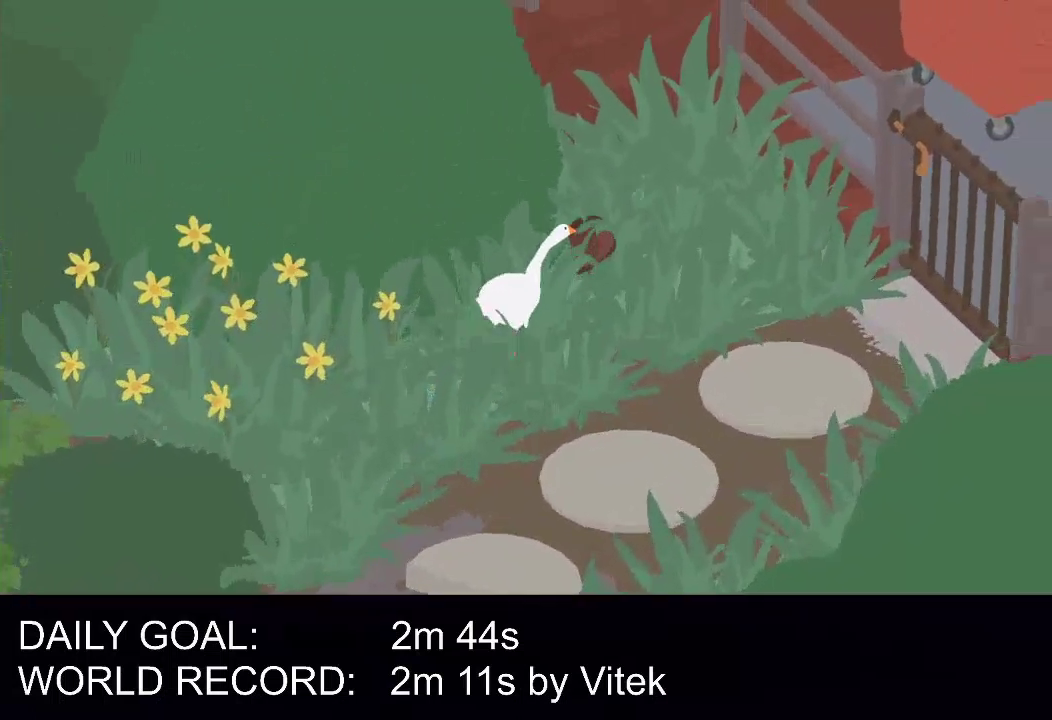
{"buttons": ["A"], "left_stick": "center", "events": [[396, "left_stick", "center"]]}
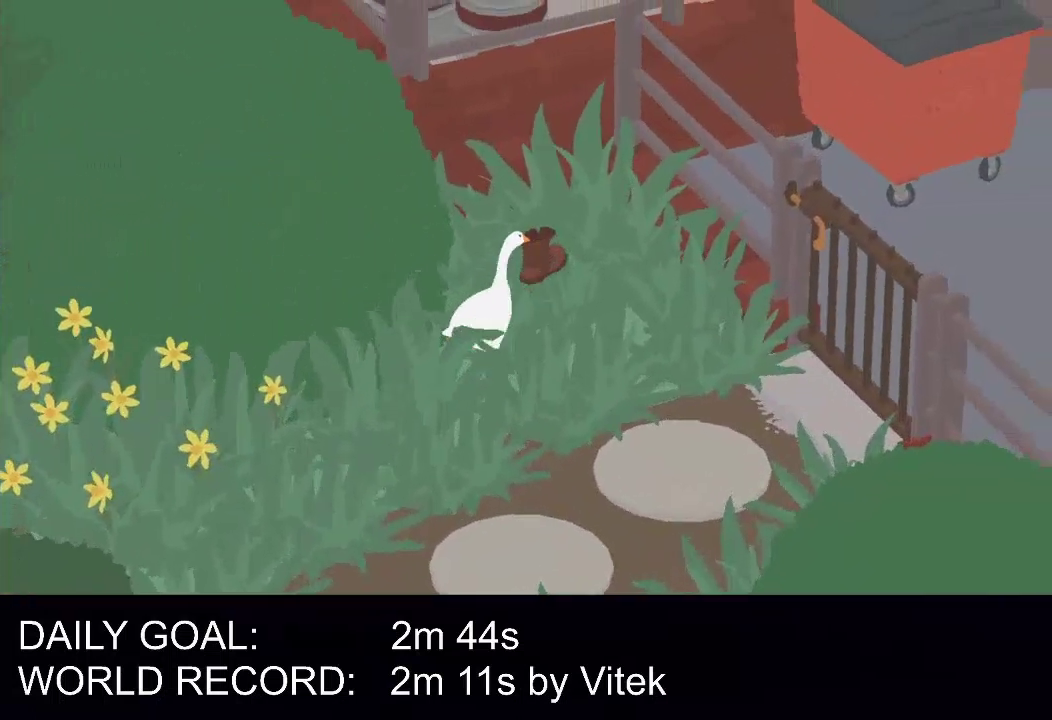
{"buttons": ["A"], "left_stick": "down-left", "events": [[21, "A", "up"], [83, "left_stick", "down-left"], [438, "A", "down"]]}
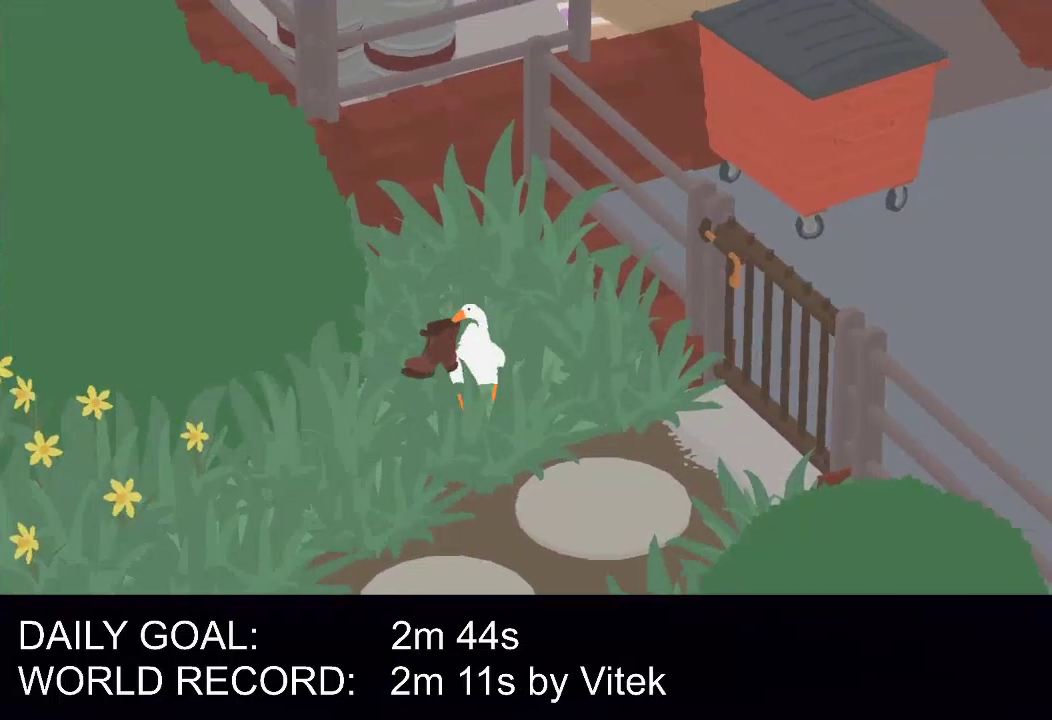
{"buttons": [], "left_stick": "down-left", "events": [[312, "B", "down"], [396, "A", "up"], [417, "B", "up"]]}
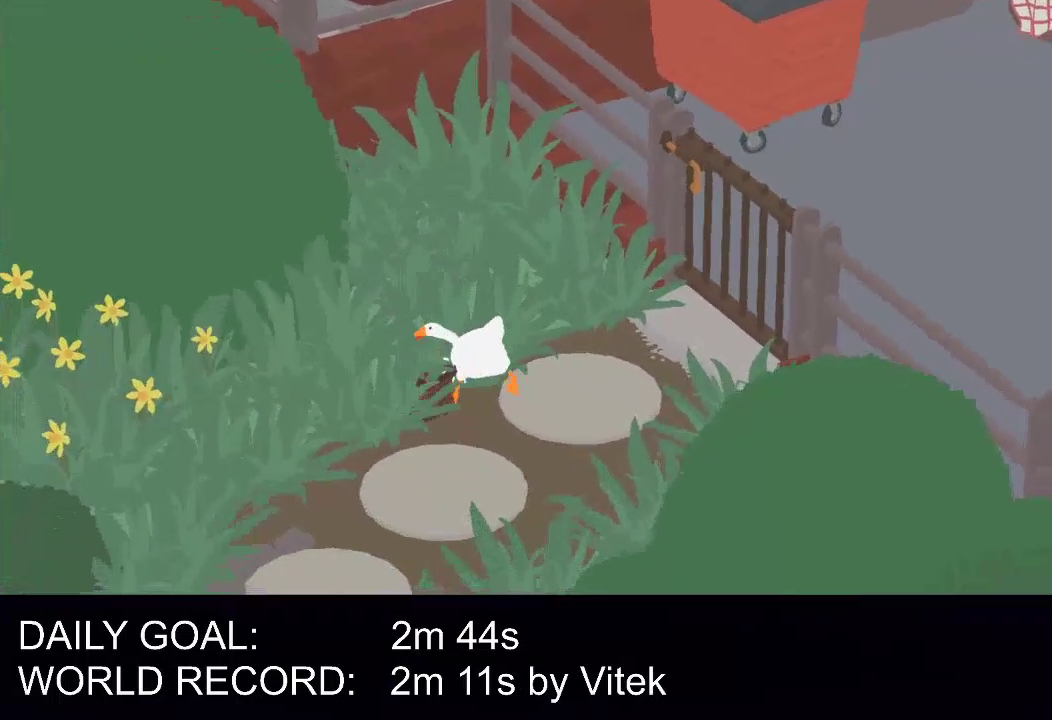
{"buttons": [], "left_stick": "center", "events": [[21, "left_stick", "center"], [208, "START", "down"], [312, "START", "up"]]}
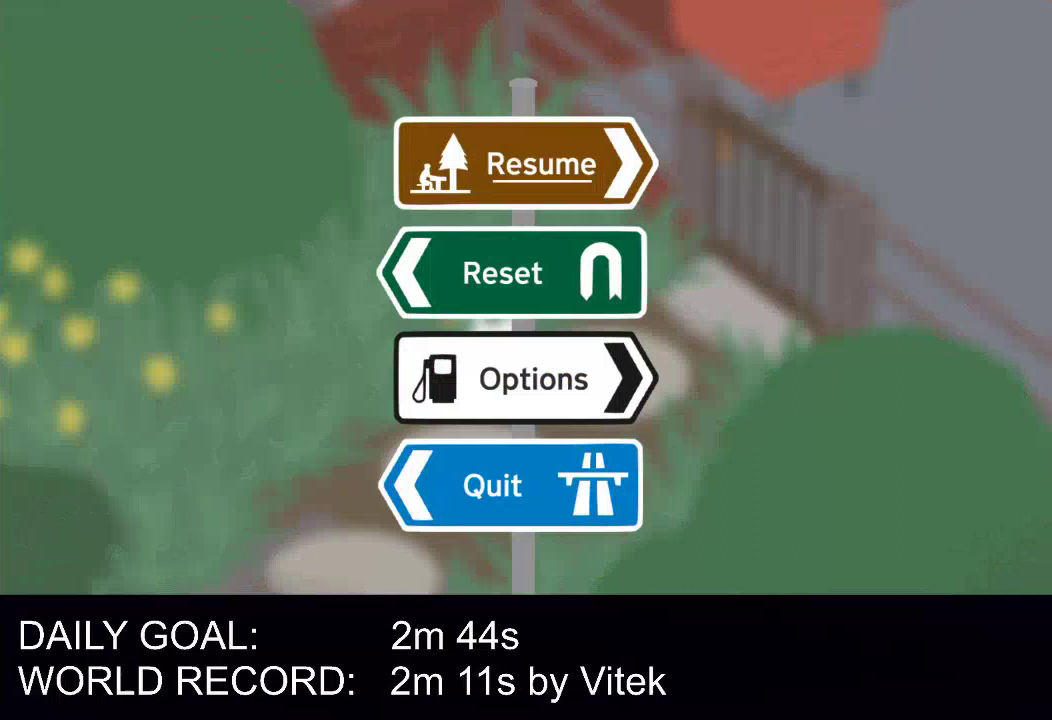
{"buttons": [], "left_stick": "center", "events": [[42, "DPAD_DOWN", "down"], [125, "DPAD_DOWN", "up"]]}
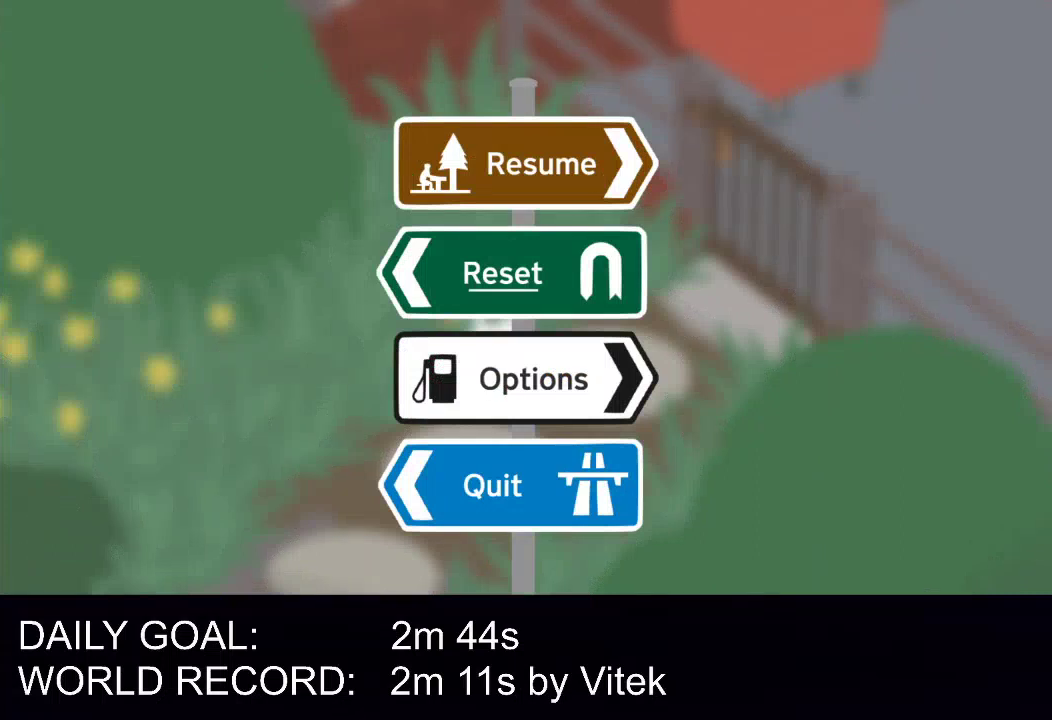
{"buttons": [], "left_stick": "center", "events": [[146, "DPAD_DOWN", "down"], [250, "DPAD_DOWN", "up"]]}
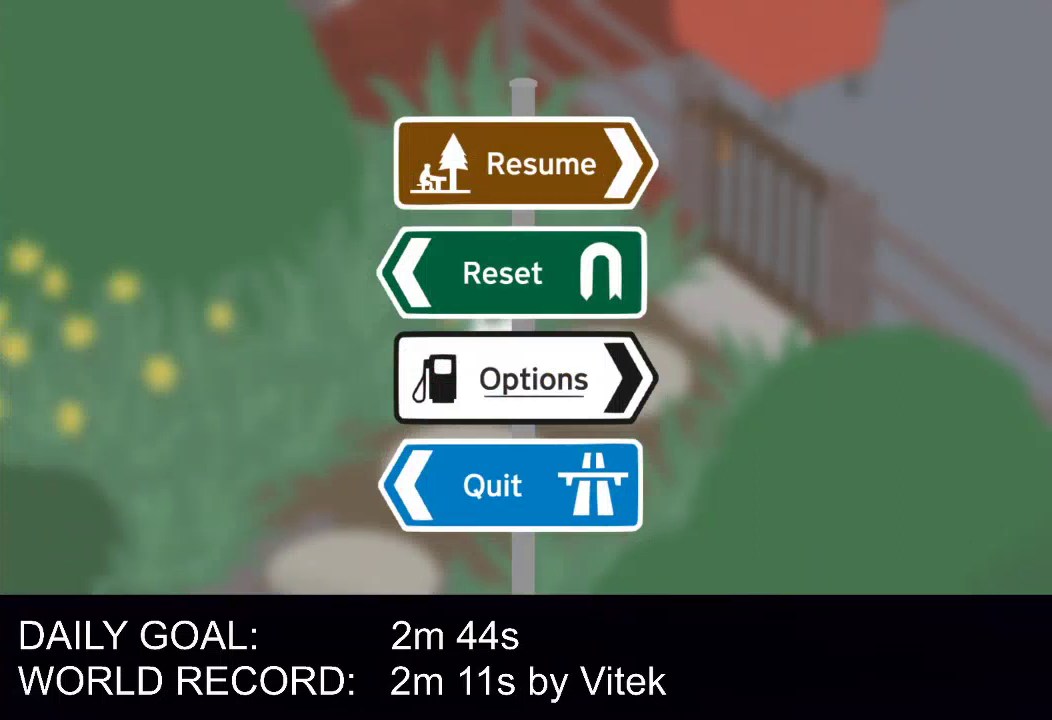
{"buttons": [], "left_stick": "center", "events": [[250, "DPAD_DOWN", "down"], [375, "DPAD_DOWN", "up"]]}
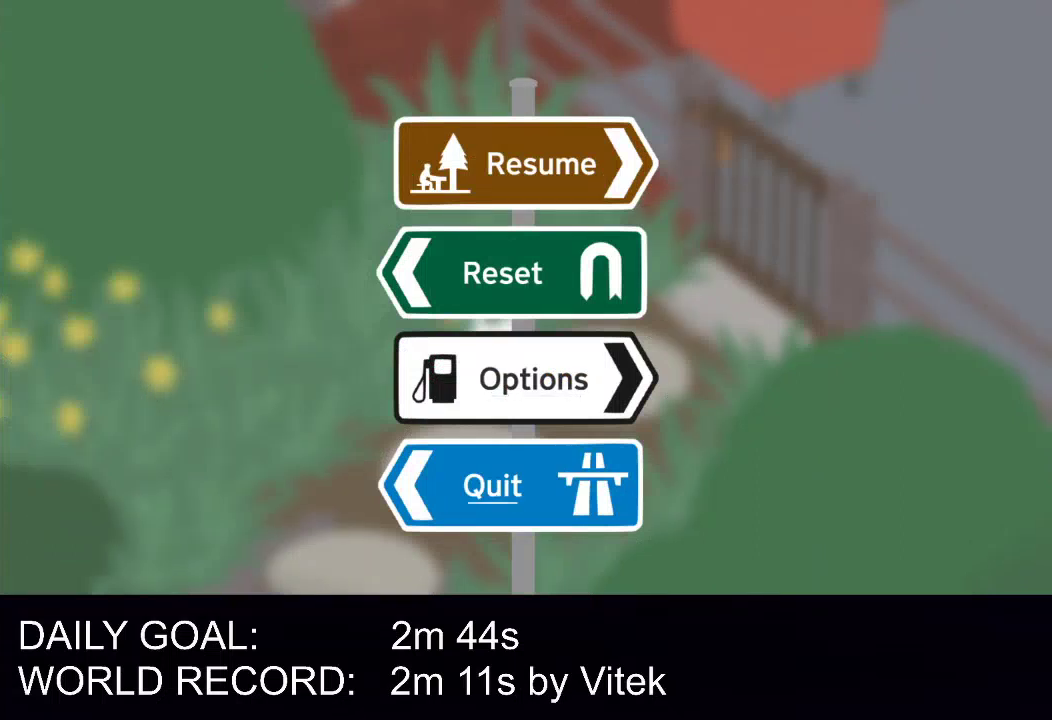
{"buttons": [], "left_stick": "center", "events": [[21, "A", "down"], [146, "A", "up"], [354, "left_stick", "left"], [458, "left_stick", "center"]]}
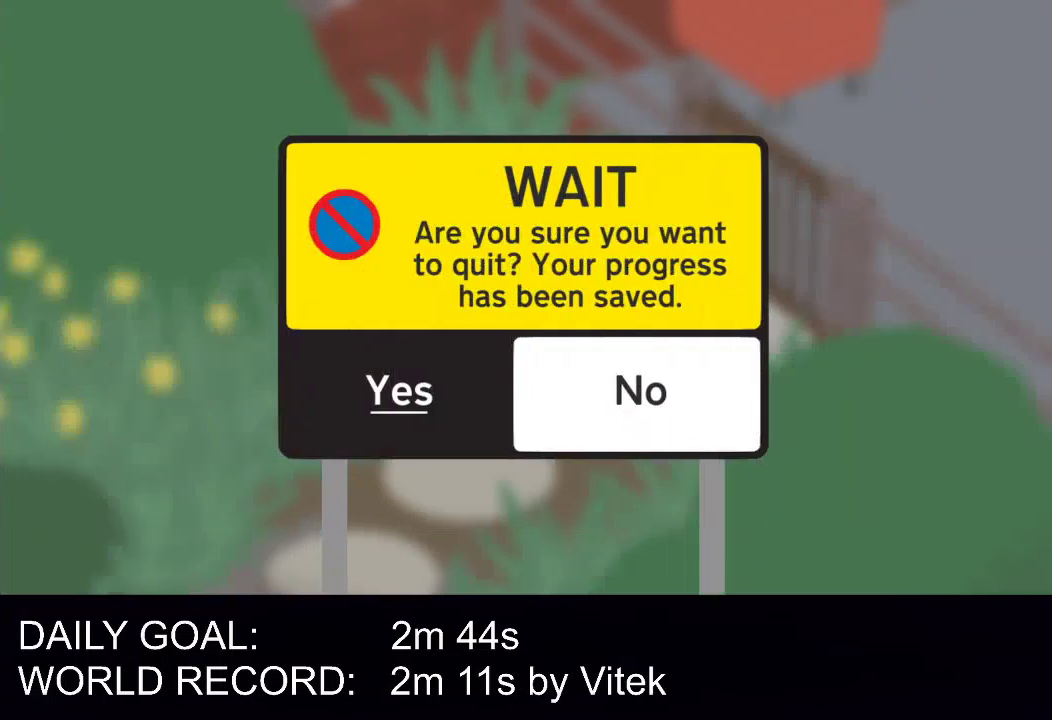
{"buttons": [], "left_stick": "center", "events": [[104, "A", "down"], [188, "A", "up"]]}
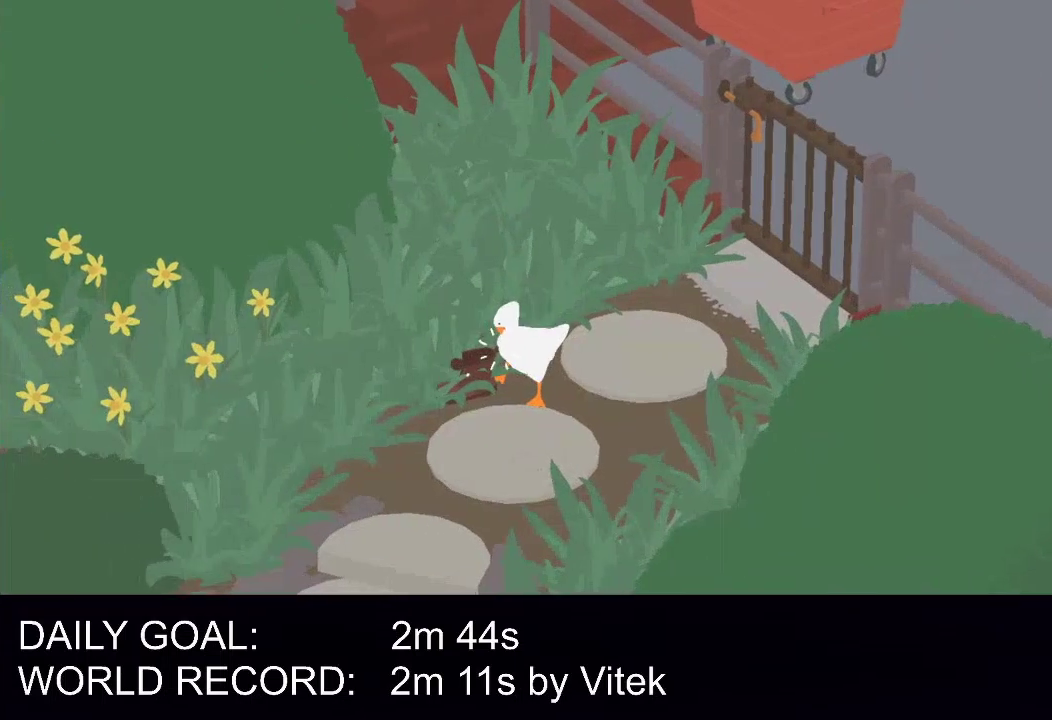
{"buttons": [], "left_stick": "center", "events": []}
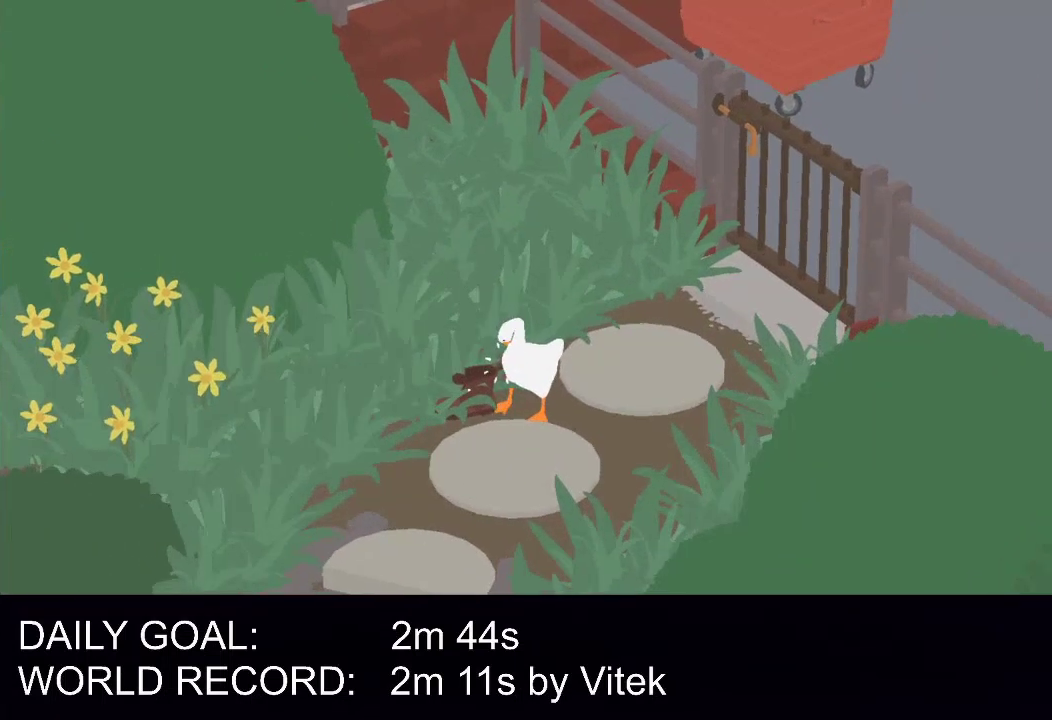
{"buttons": [], "left_stick": "left", "events": [[167, "left_stick", "left"], [229, "B", "down"], [312, "B", "up"]]}
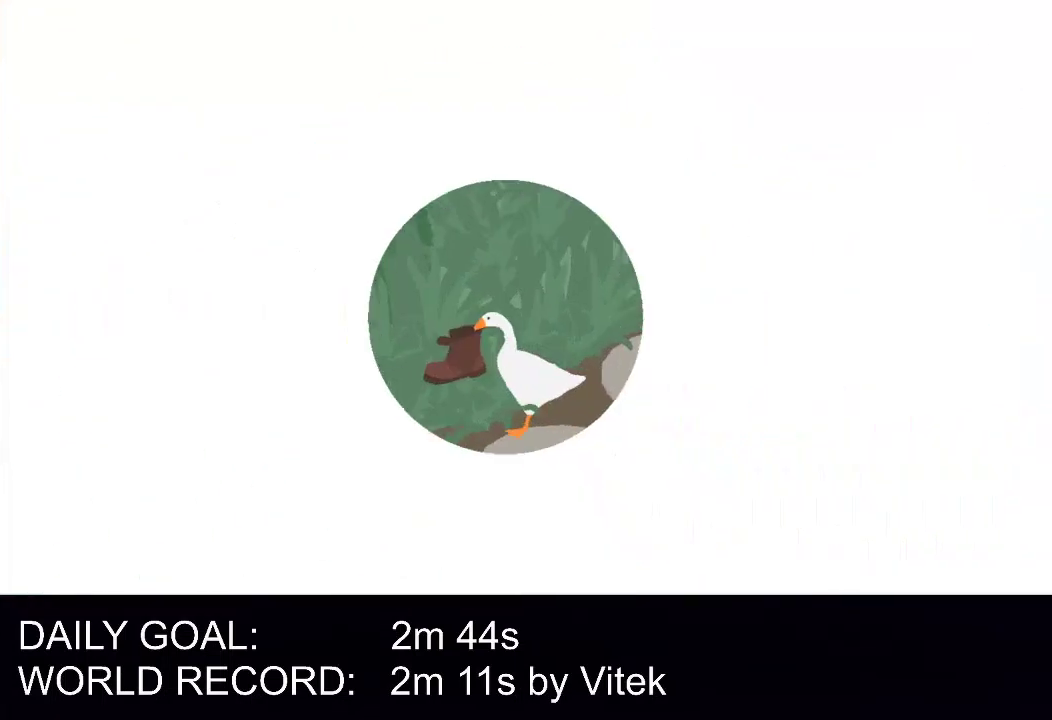
{"buttons": ["L2"], "left_stick": "left", "events": [[42, "L2", "down"]]}
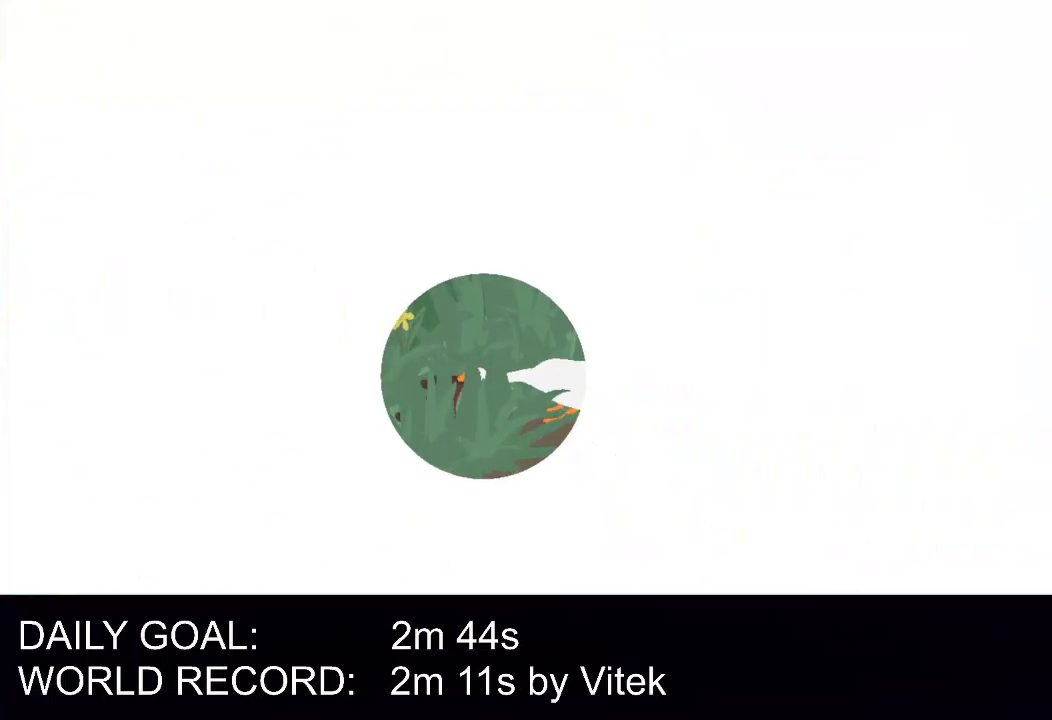
{"buttons": ["L2"], "left_stick": "left", "events": []}
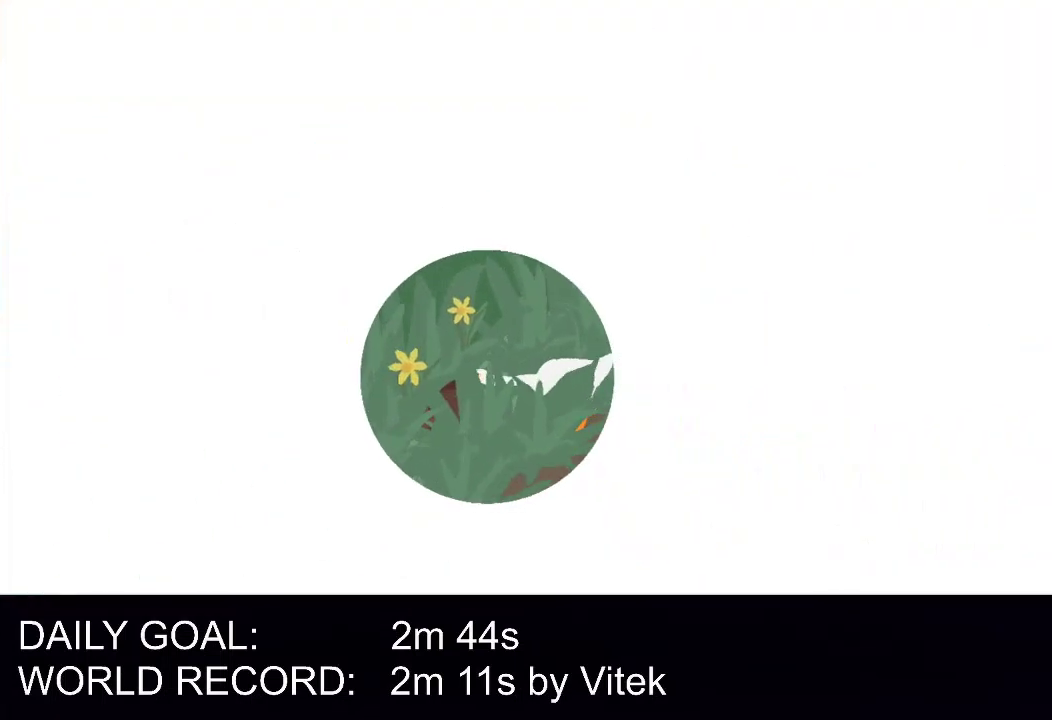
{"buttons": [], "left_stick": "center", "events": [[21, "L2", "up"], [208, "left_stick", "center"]]}
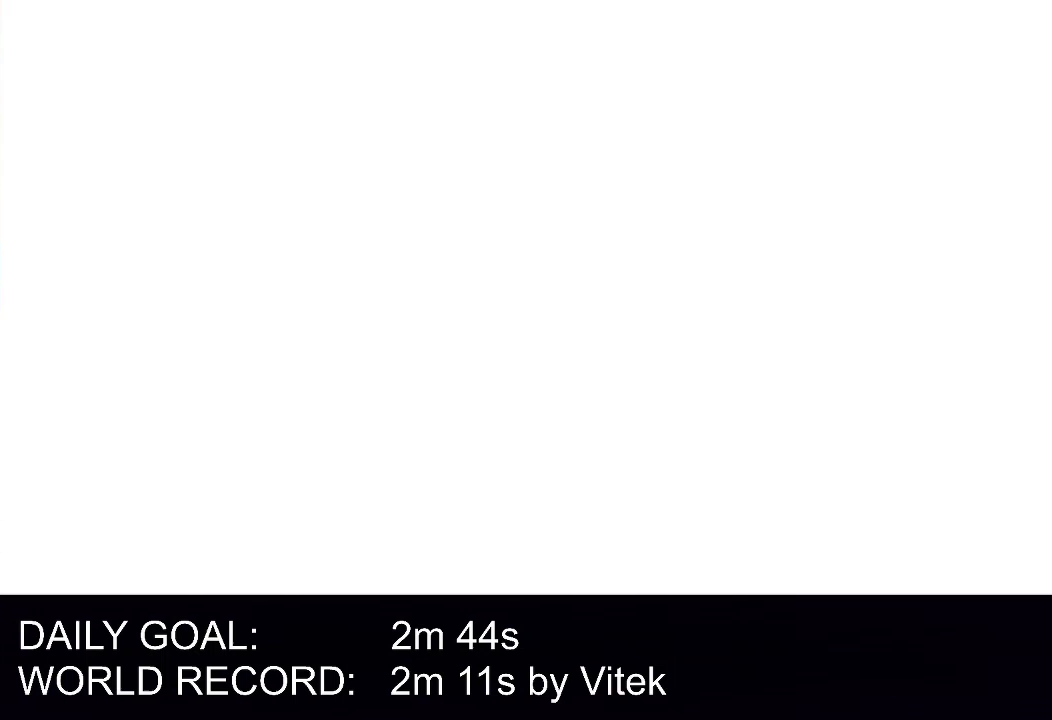
{"buttons": [], "left_stick": "center", "events": []}
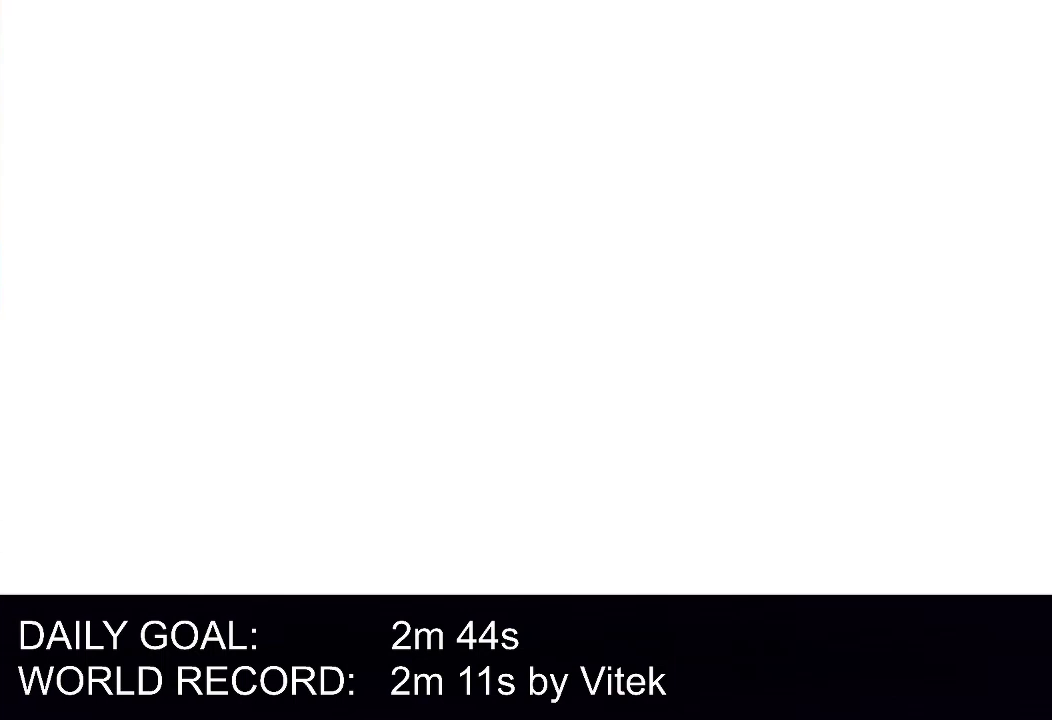
{"buttons": [], "left_stick": "center", "events": []}
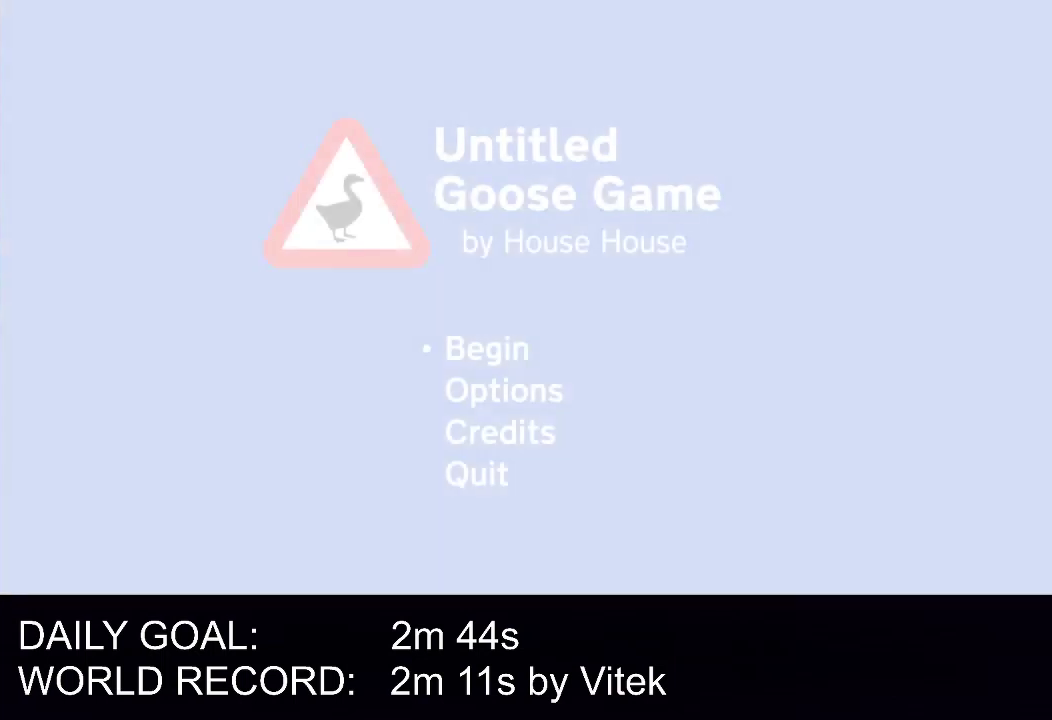
{"buttons": [], "left_stick": "center", "events": []}
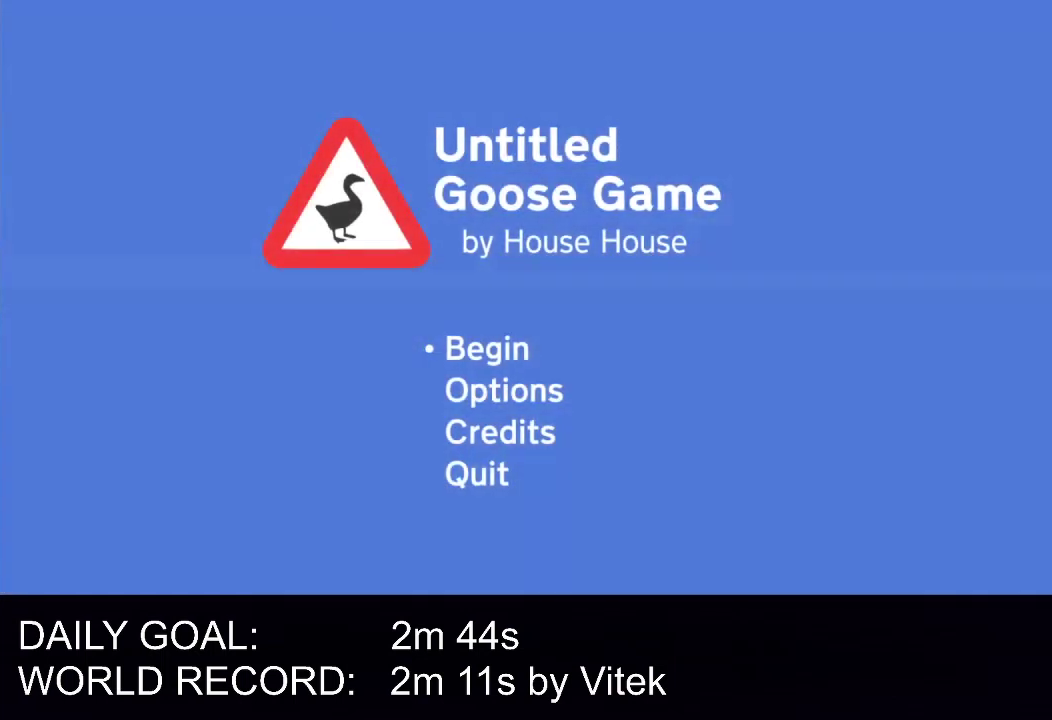
{"buttons": [], "left_stick": "right", "events": [[83, "A", "down"], [188, "A", "up"], [458, "left_stick", "right"]]}
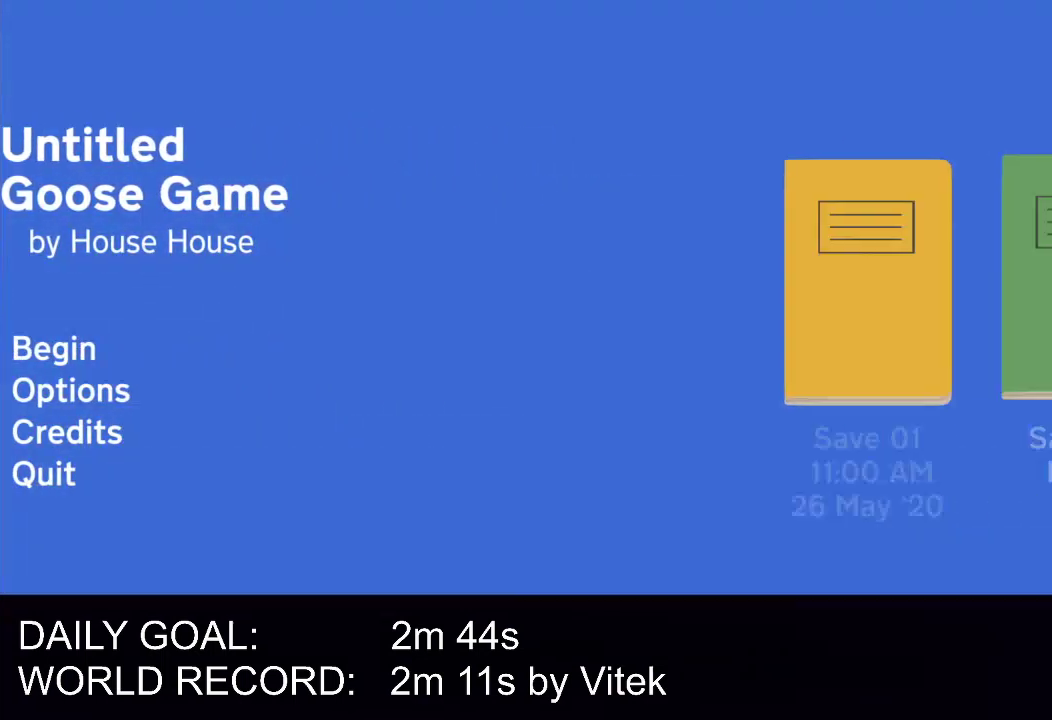
{"buttons": [], "left_stick": "center", "events": [[104, "left_stick", "center"], [188, "left_stick", "right"], [312, "left_stick", "center"], [417, "left_stick", "right"], [500, "left_stick", "center"]]}
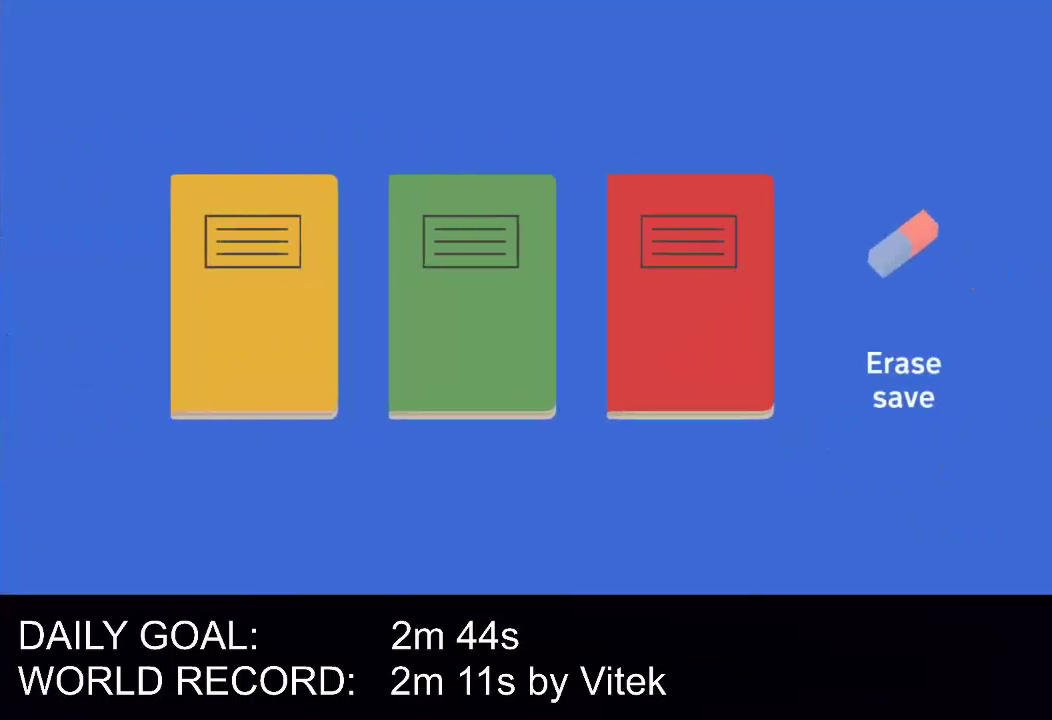
{"buttons": [], "left_stick": "center", "events": [[104, "A", "down"], [208, "A", "up"], [292, "left_stick", "left"], [479, "left_stick", "center"]]}
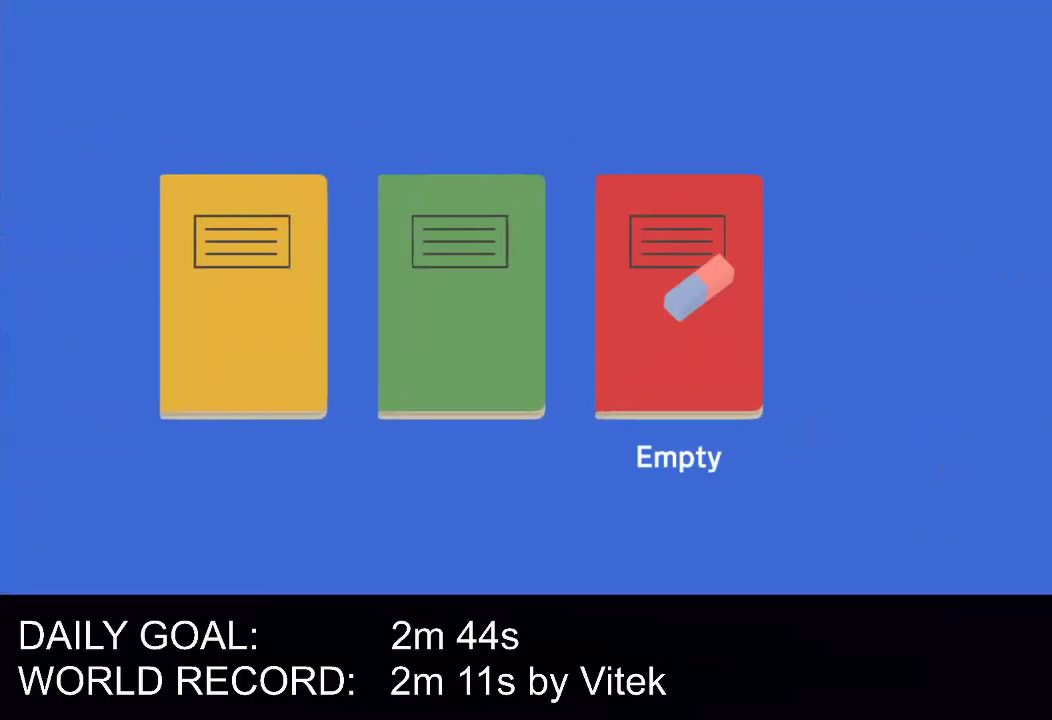
{"buttons": [], "left_stick": "left", "events": [[62, "left_stick", "left"], [146, "left_stick", "center"], [396, "left_stick", "left"]]}
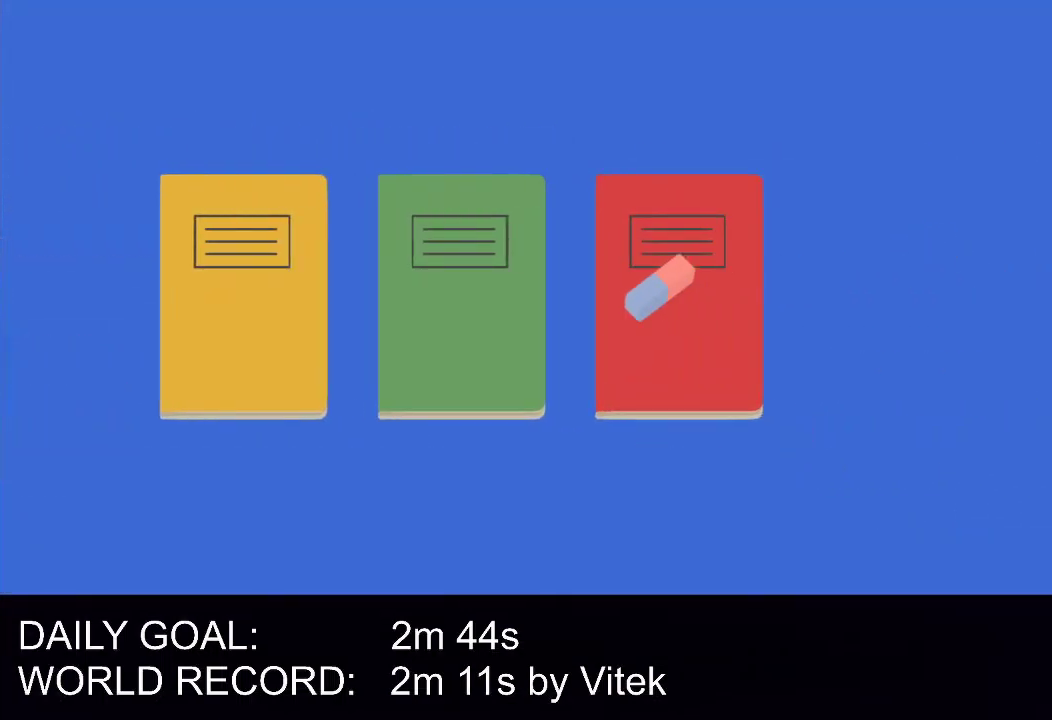
{"buttons": ["A"], "left_stick": "center", "events": [[62, "left_stick", "center"], [146, "left_stick", "left"], [312, "left_stick", "center"], [438, "A", "down"]]}
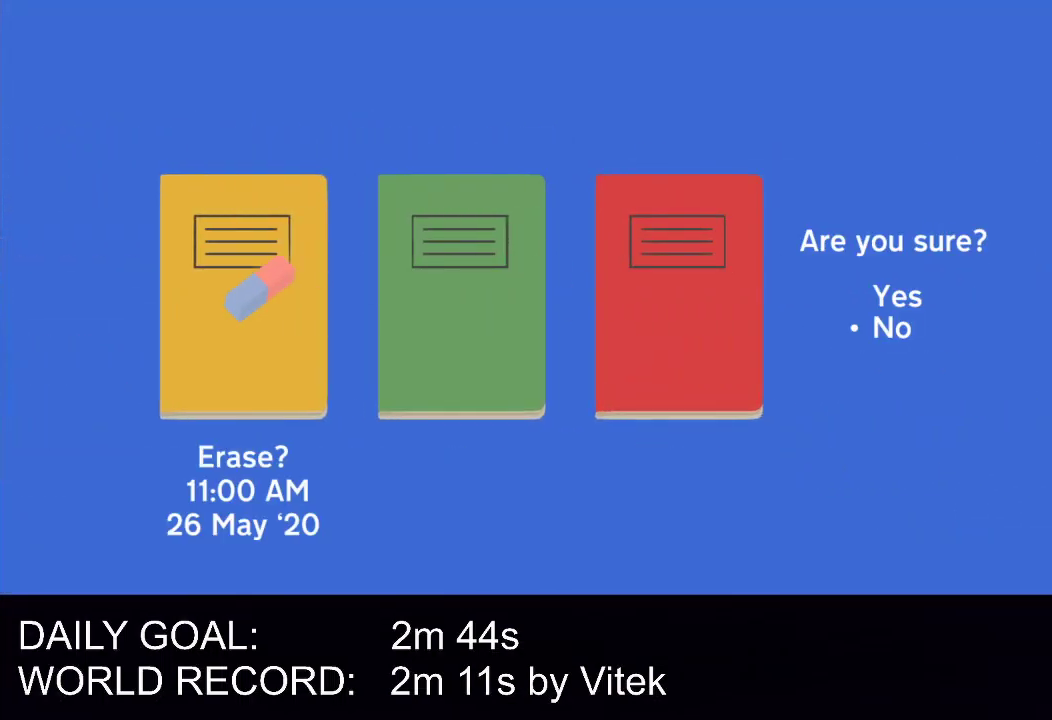
{"buttons": ["A"], "left_stick": "center", "events": [[62, "A", "up"], [146, "left_stick", "up"], [229, "left_stick", "center"], [312, "A", "down"], [375, "A", "up"], [458, "A", "down"]]}
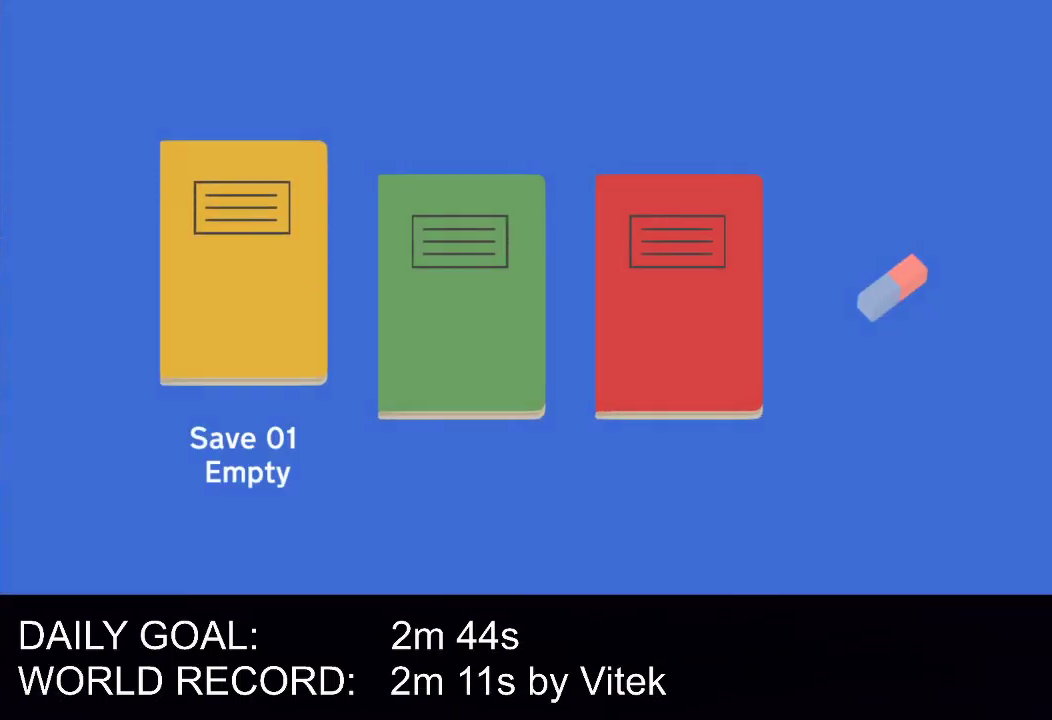
{"buttons": [], "left_stick": "center", "events": [[62, "A", "up"]]}